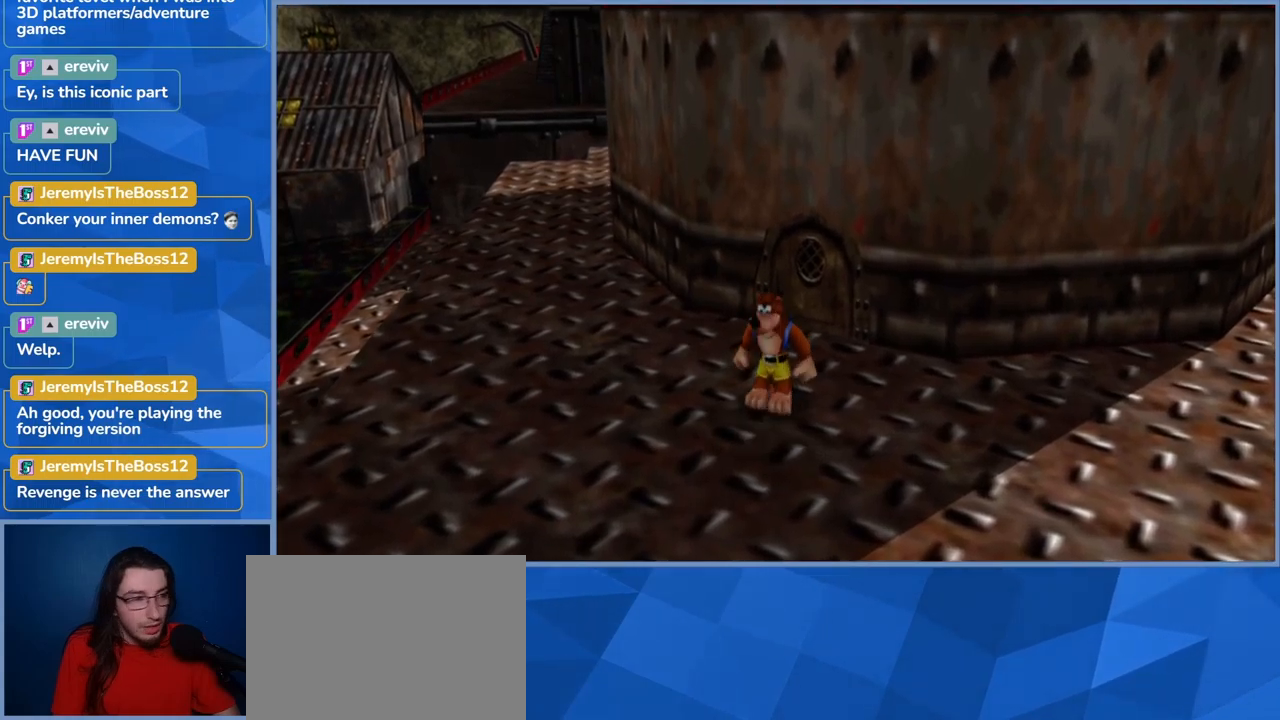
Gameplay with a controller (Xbox layout); each line is a JSON object with the inputs held at the frame after it. "events" lists button and stick changes between this image and that frame as [ms after this image, input, new state], when the widget could be followed in between. Not read: DPAD_DOWN DPAD_RIGHT DPAD_UP L3 R3.
{"buttons": [], "left_stick": "up-right", "right_stick": "center", "events": [[150, "left_stick", "center"], [350, "left_stick", "up"], [484, "left_stick", "up-right"]]}
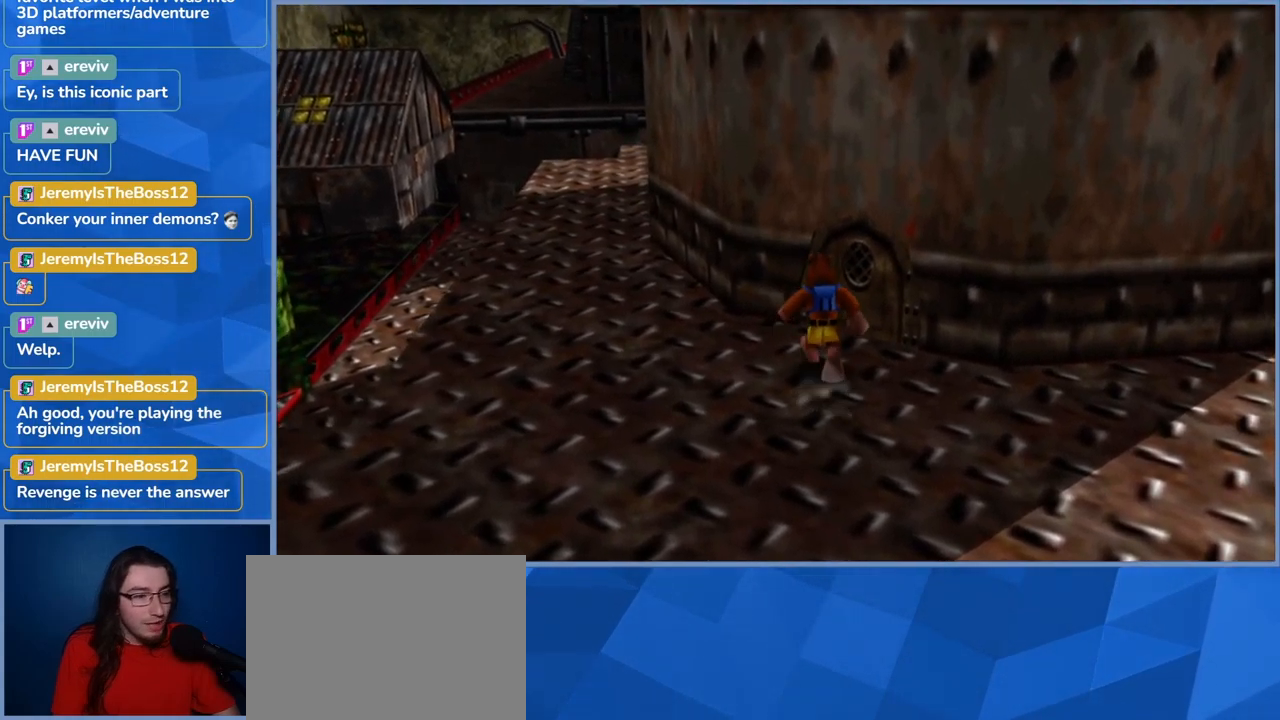
{"buttons": ["L2"], "left_stick": "up-right", "right_stick": "center", "events": [[50, "L2", "down"], [150, "X", "down"], [350, "X", "up"]]}
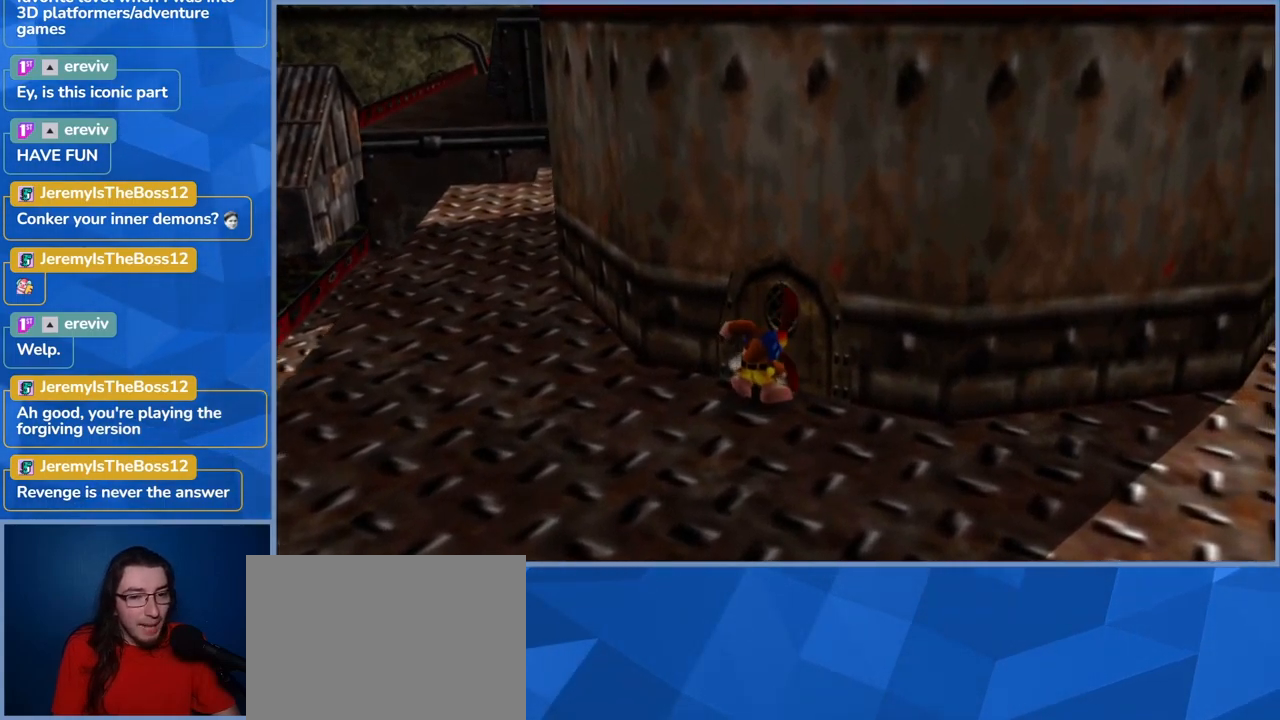
{"buttons": [], "left_stick": "center", "right_stick": "center", "events": [[67, "L2", "up"], [100, "left_stick", "center"]]}
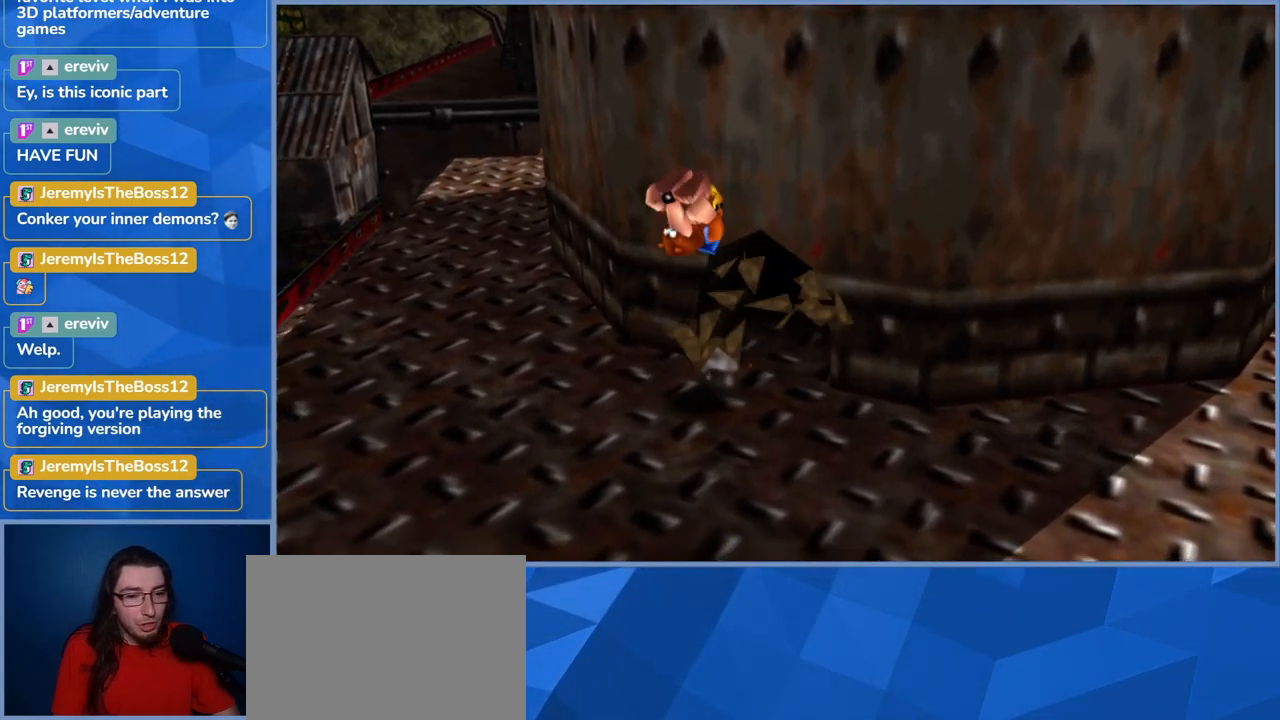
{"buttons": [], "left_stick": "up-right", "right_stick": "center", "events": [[67, "left_stick", "up-right"]]}
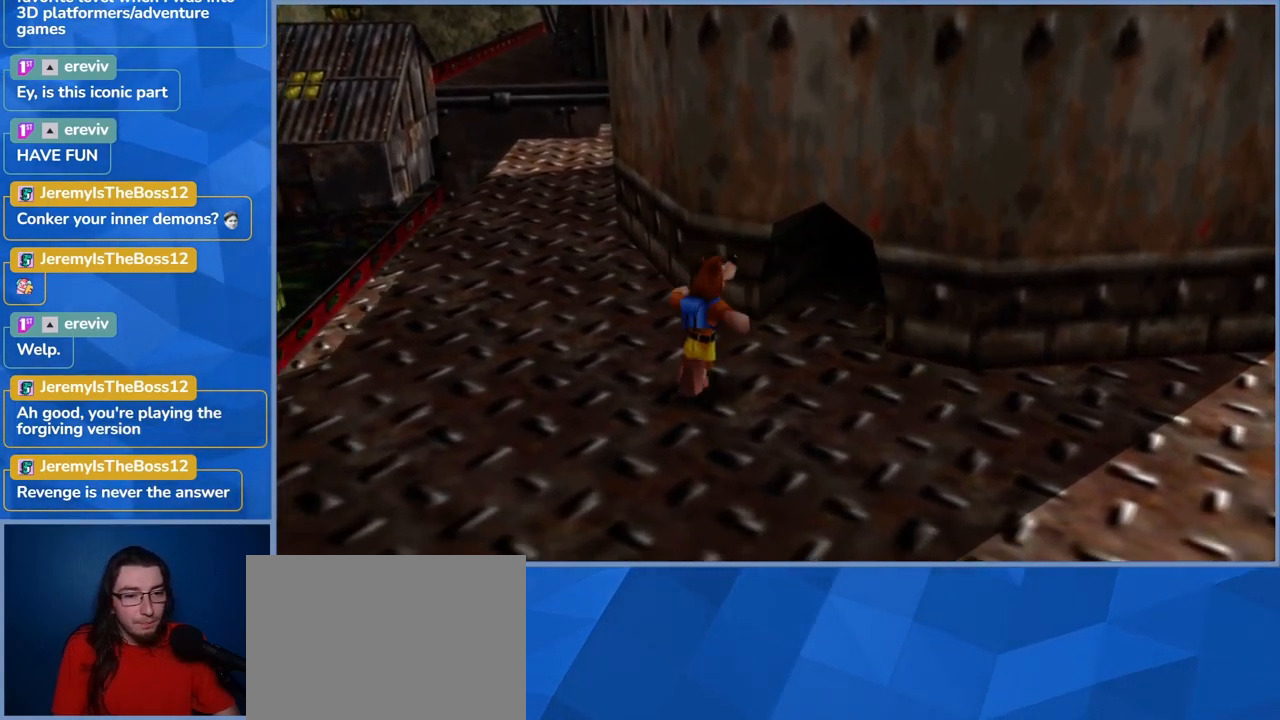
{"buttons": [], "left_stick": "up-right", "right_stick": "center", "events": []}
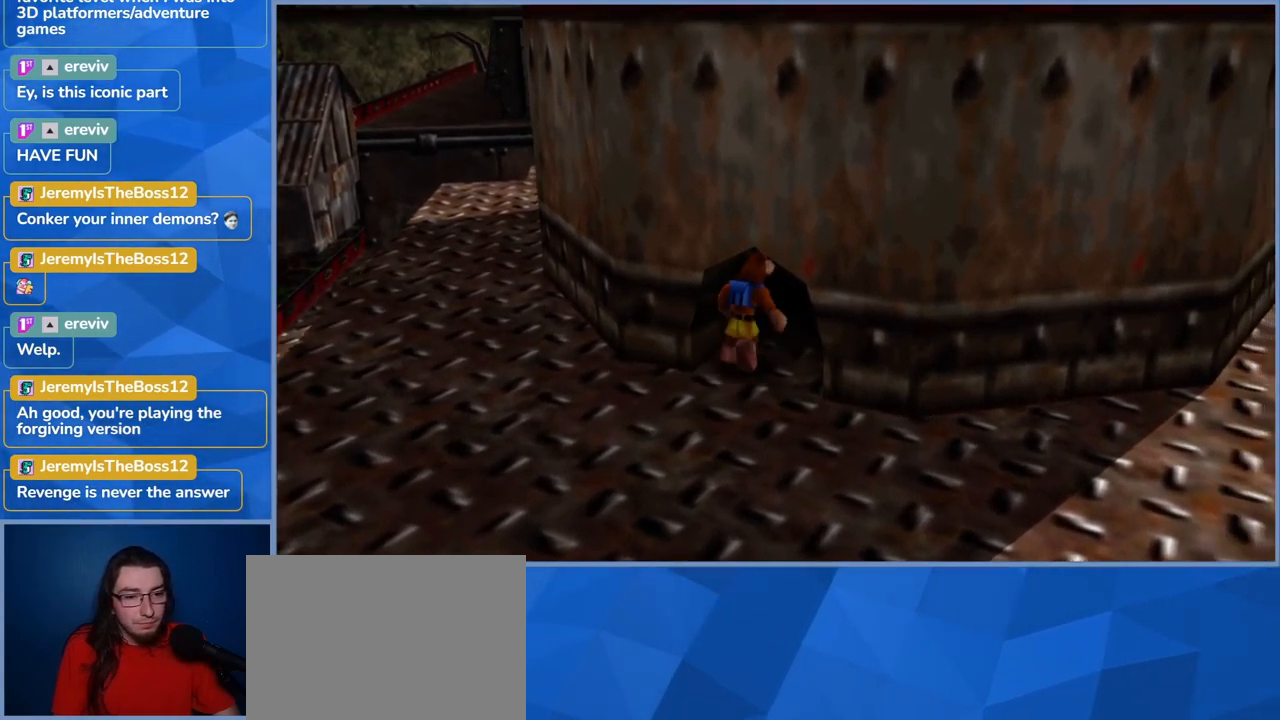
{"buttons": [], "left_stick": "up-right", "right_stick": "center", "events": []}
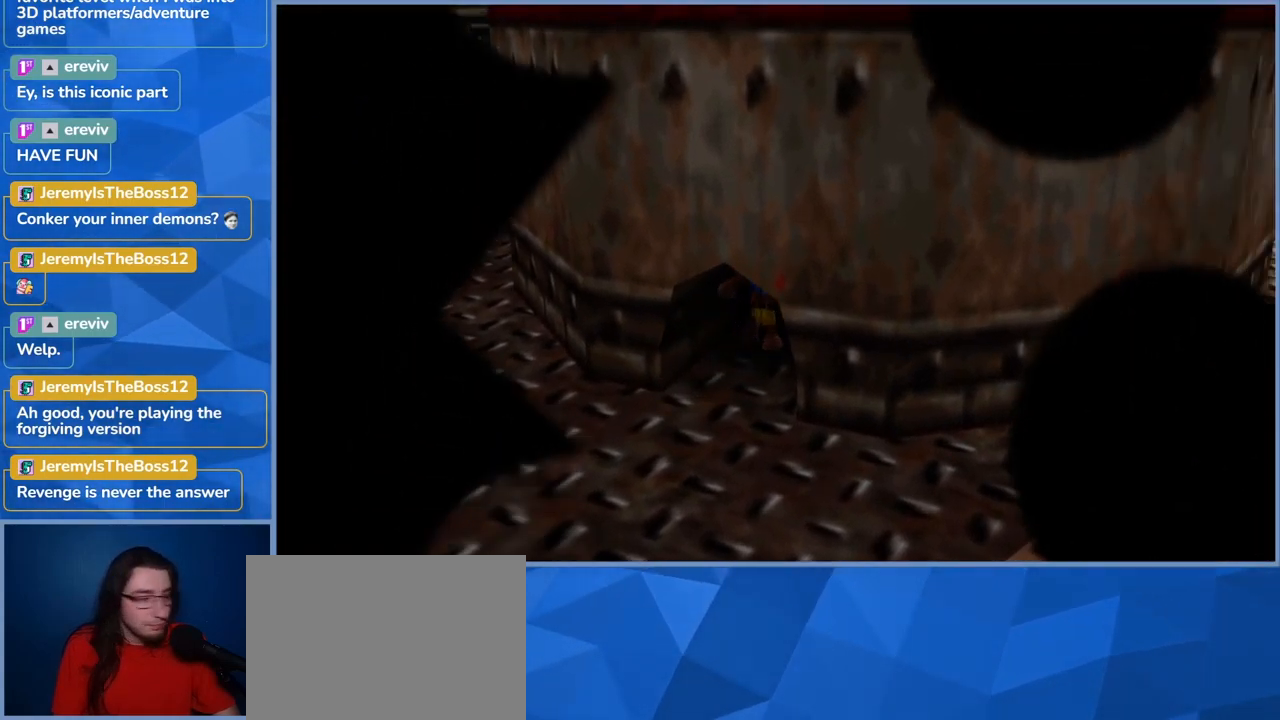
{"buttons": [], "left_stick": "center", "right_stick": "center", "events": [[317, "left_stick", "center"]]}
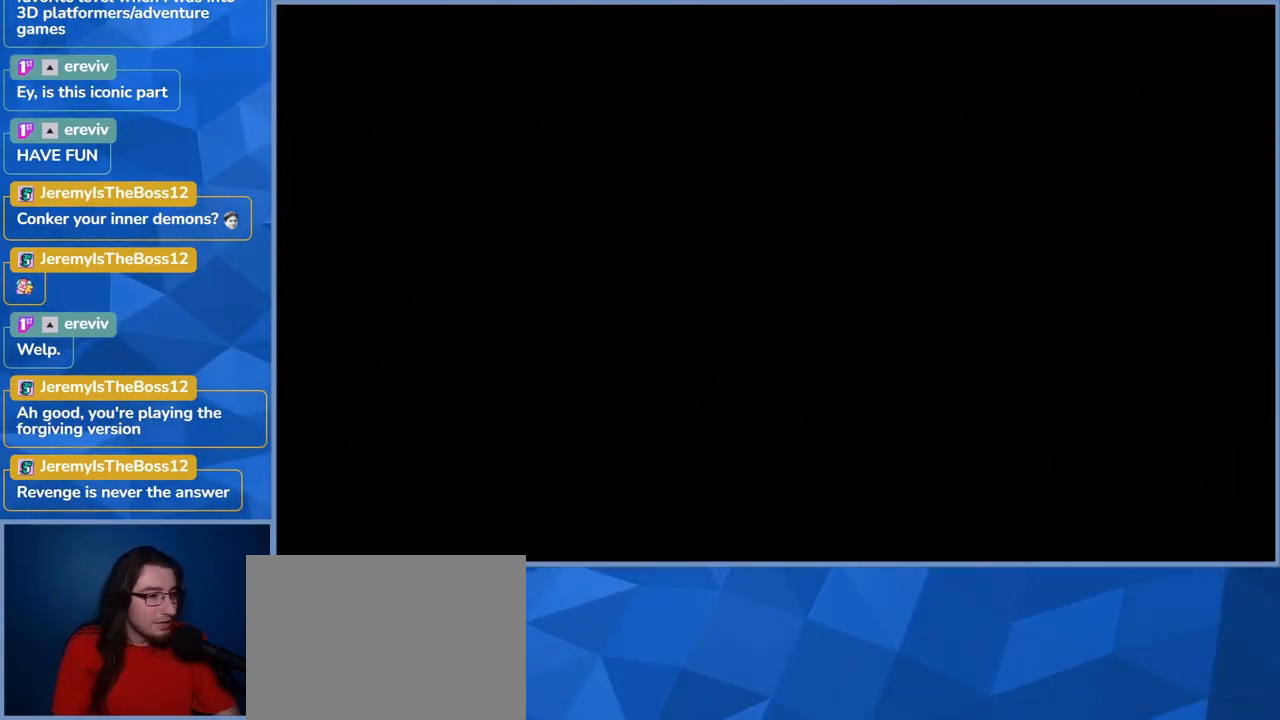
{"buttons": [], "left_stick": "center", "right_stick": "center", "events": []}
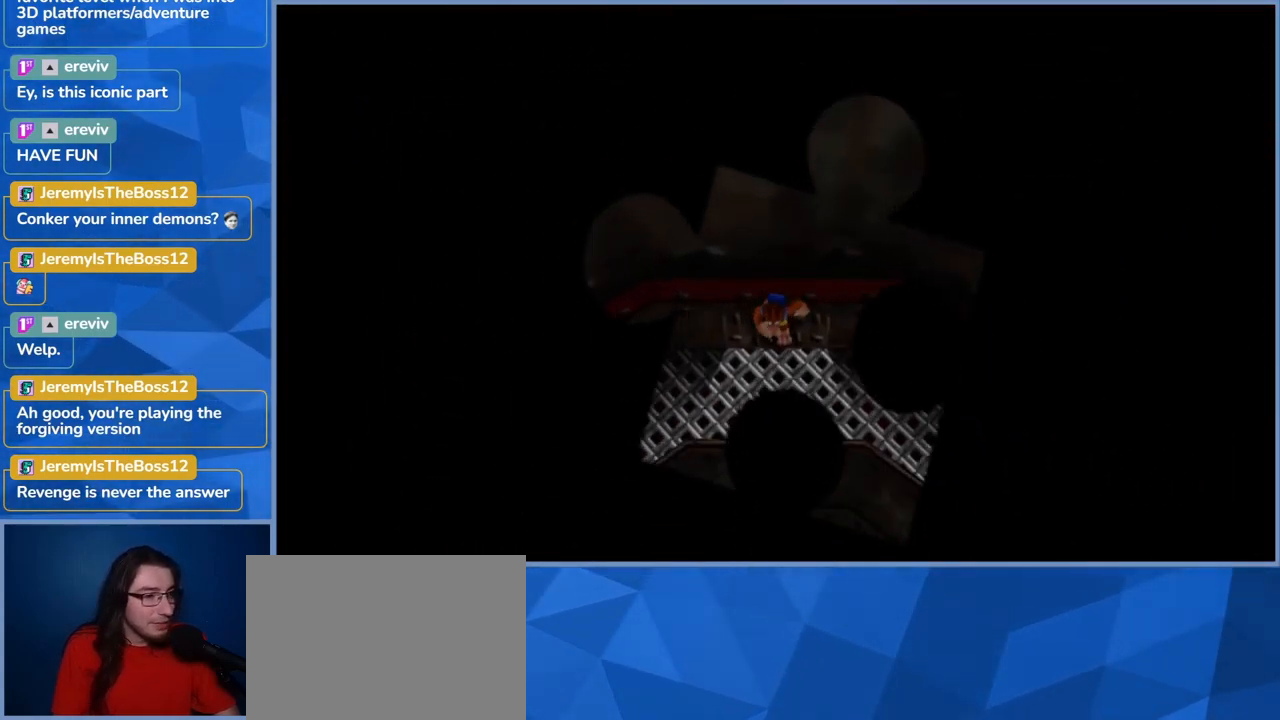
{"buttons": [], "left_stick": "left", "right_stick": "center", "events": [[384, "left_stick", "left"]]}
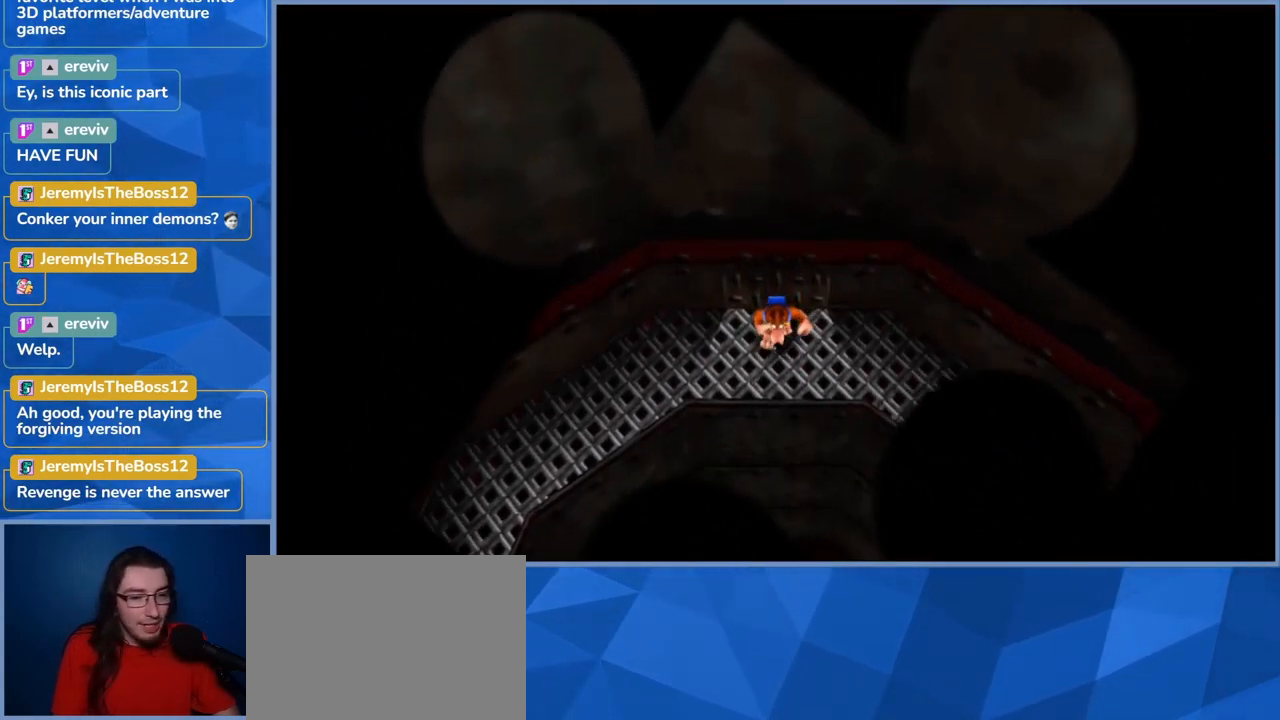
{"buttons": [], "left_stick": "left", "right_stick": "center", "events": []}
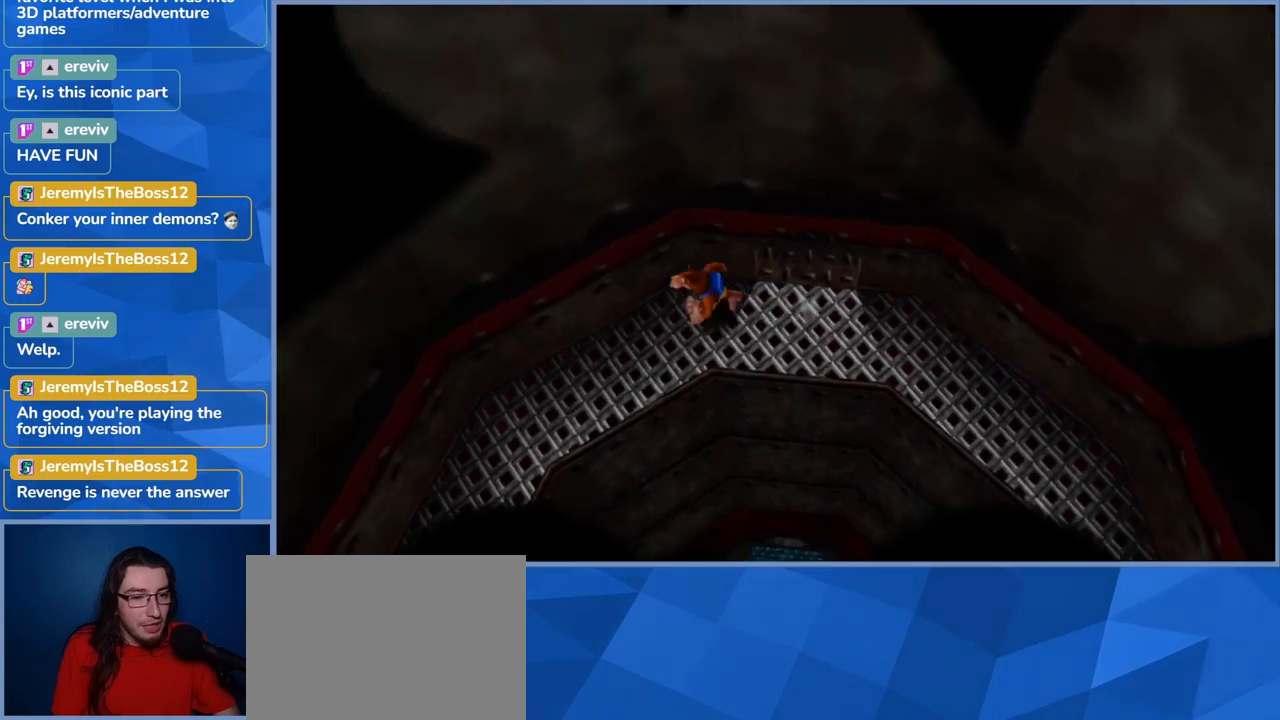
{"buttons": [], "left_stick": "left", "right_stick": "center", "events": []}
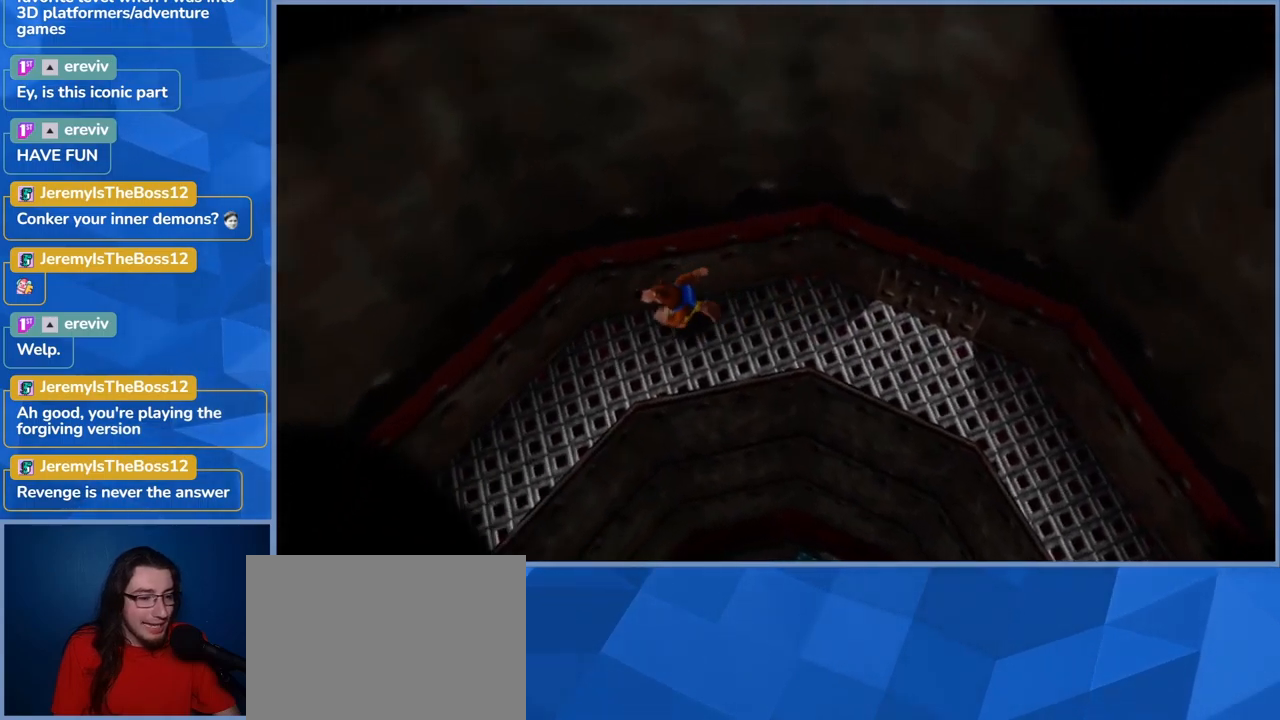
{"buttons": [], "left_stick": "left", "right_stick": "center", "events": [[200, "left_stick", "center"], [366, "left_stick", "left"]]}
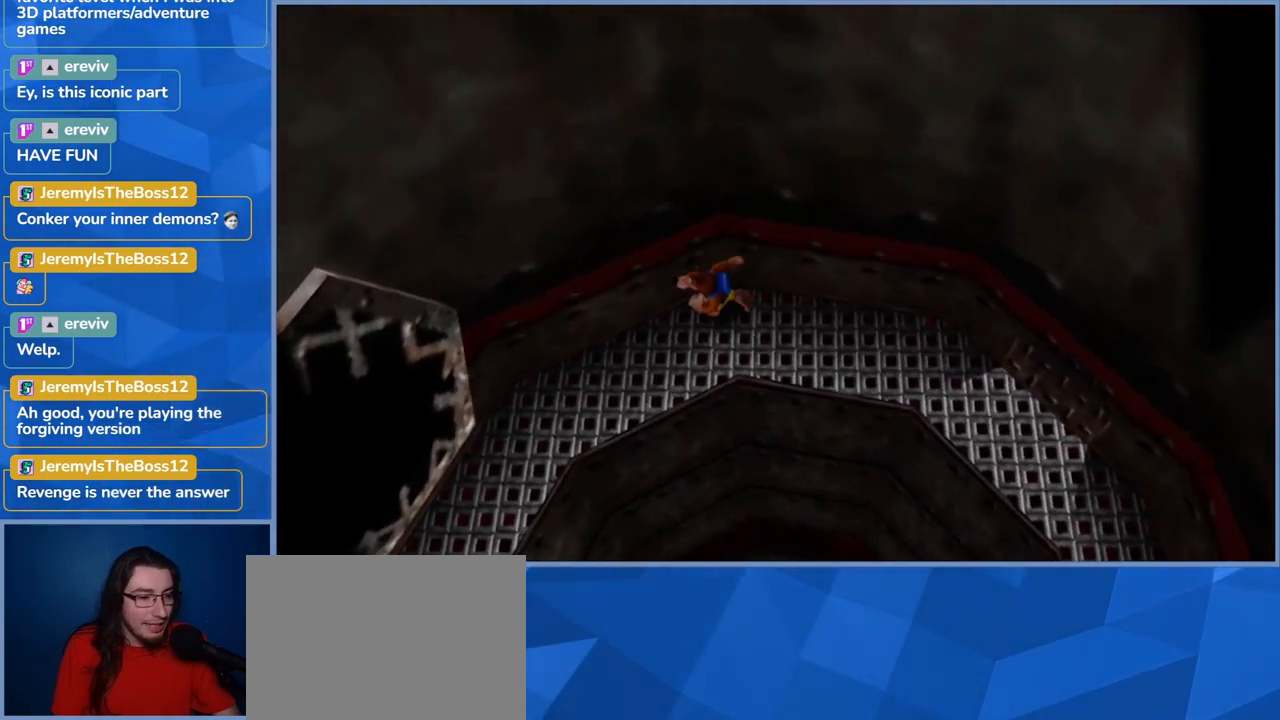
{"buttons": [], "left_stick": "down-left", "right_stick": "center", "events": [[200, "left_stick", "center"], [466, "left_stick", "down-left"]]}
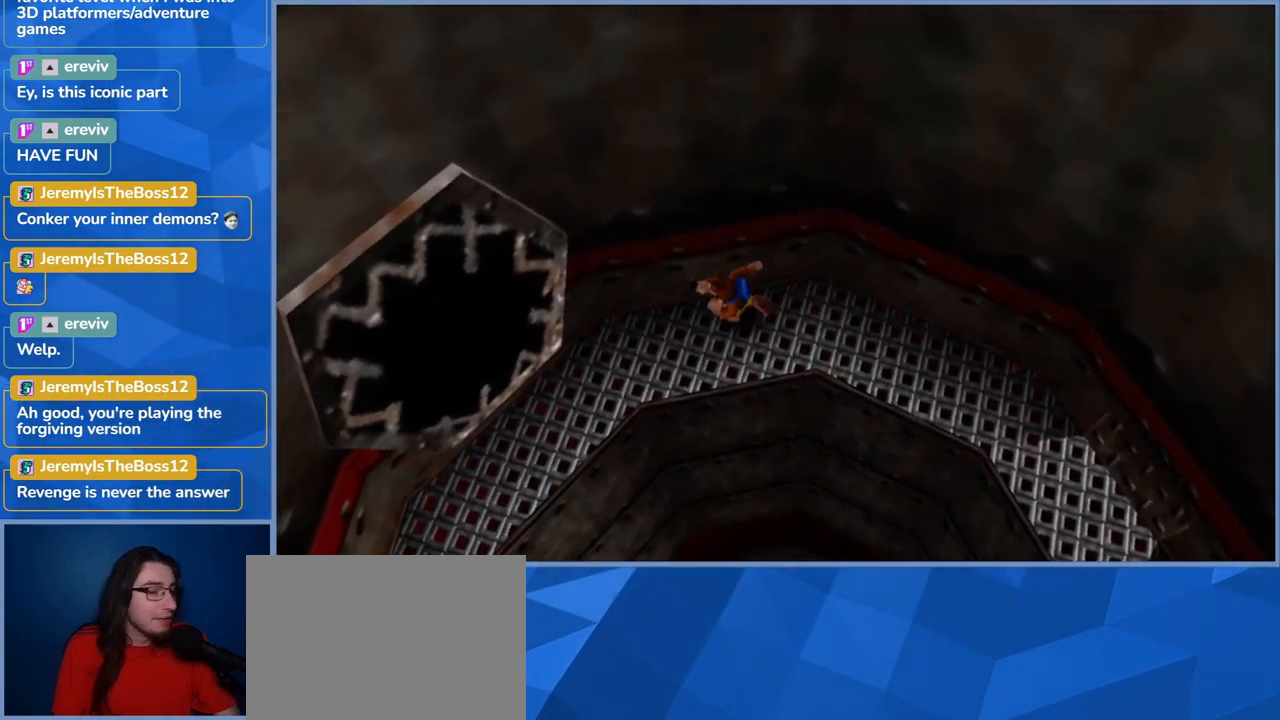
{"buttons": [], "left_stick": "center", "right_stick": "center", "events": [[166, "left_stick", "center"]]}
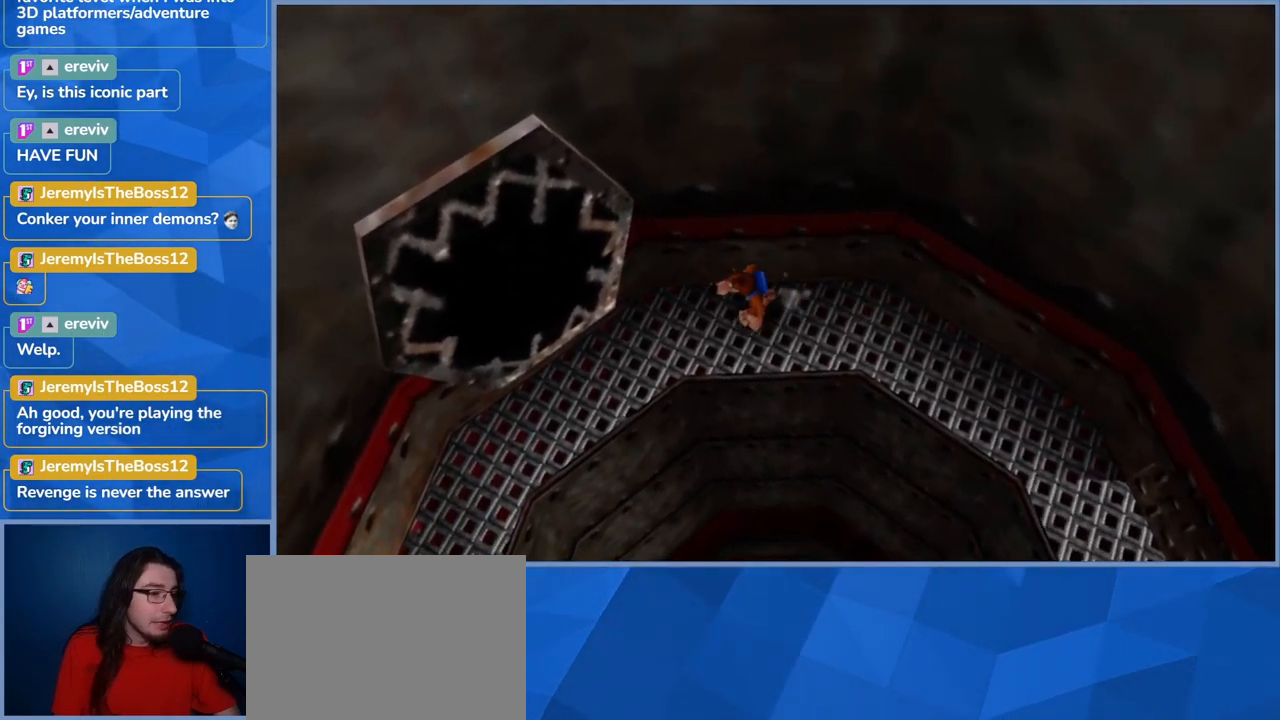
{"buttons": ["X"], "left_stick": "center", "right_stick": "center", "events": [[150, "A", "down"], [250, "left_stick", "left"], [350, "A", "up"], [433, "left_stick", "center"], [450, "X", "down"]]}
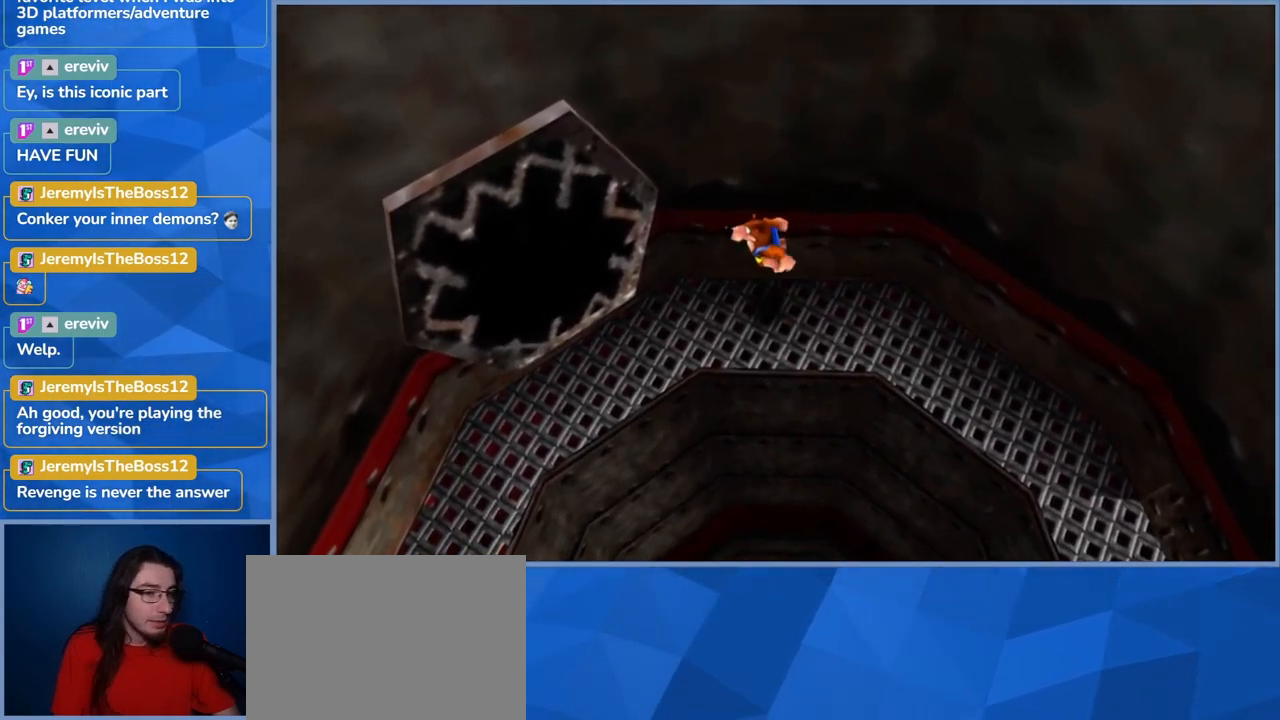
{"buttons": ["X"], "left_stick": "center", "right_stick": "center", "events": [[33, "left_stick", "left"], [150, "X", "up"], [250, "X", "down"], [366, "left_stick", "center"]]}
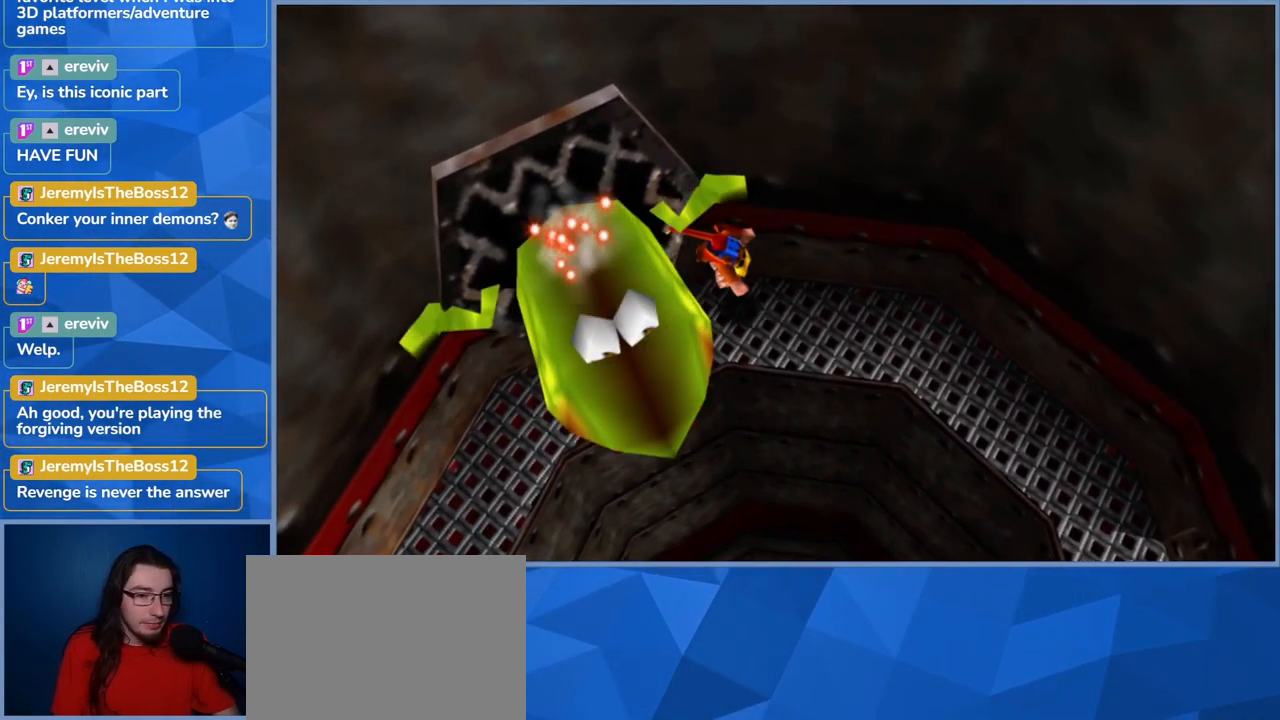
{"buttons": [], "left_stick": "center", "right_stick": "center", "events": [[116, "X", "up"], [233, "X", "down"], [250, "X", "up"]]}
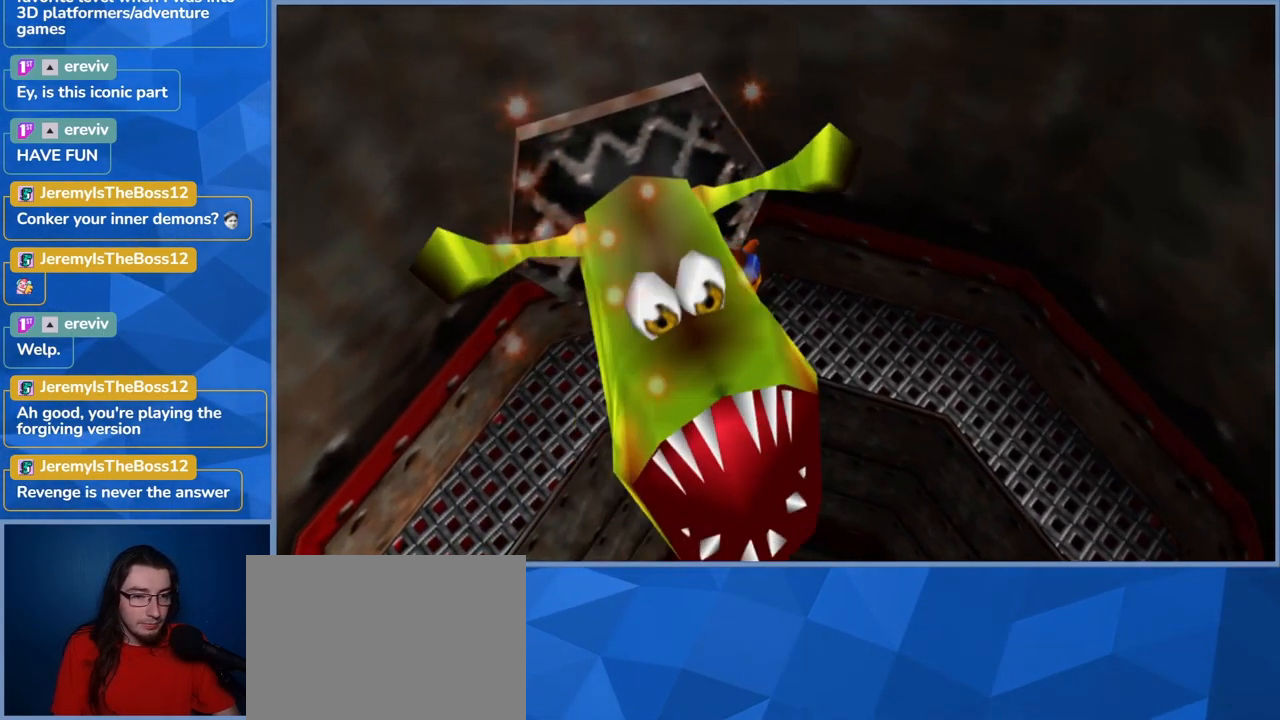
{"buttons": [], "left_stick": "left", "right_stick": "center", "events": [[250, "left_stick", "left"]]}
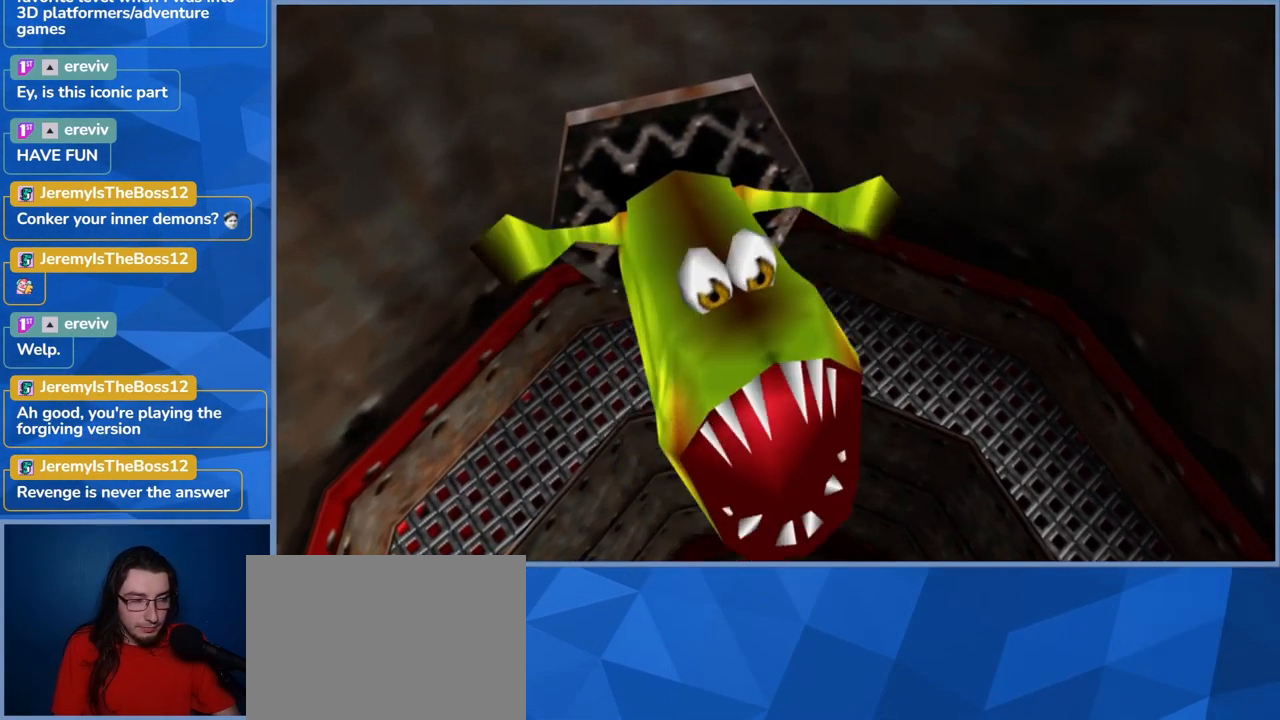
{"buttons": [], "left_stick": "center", "right_stick": "center", "events": [[83, "left_stick", "center"]]}
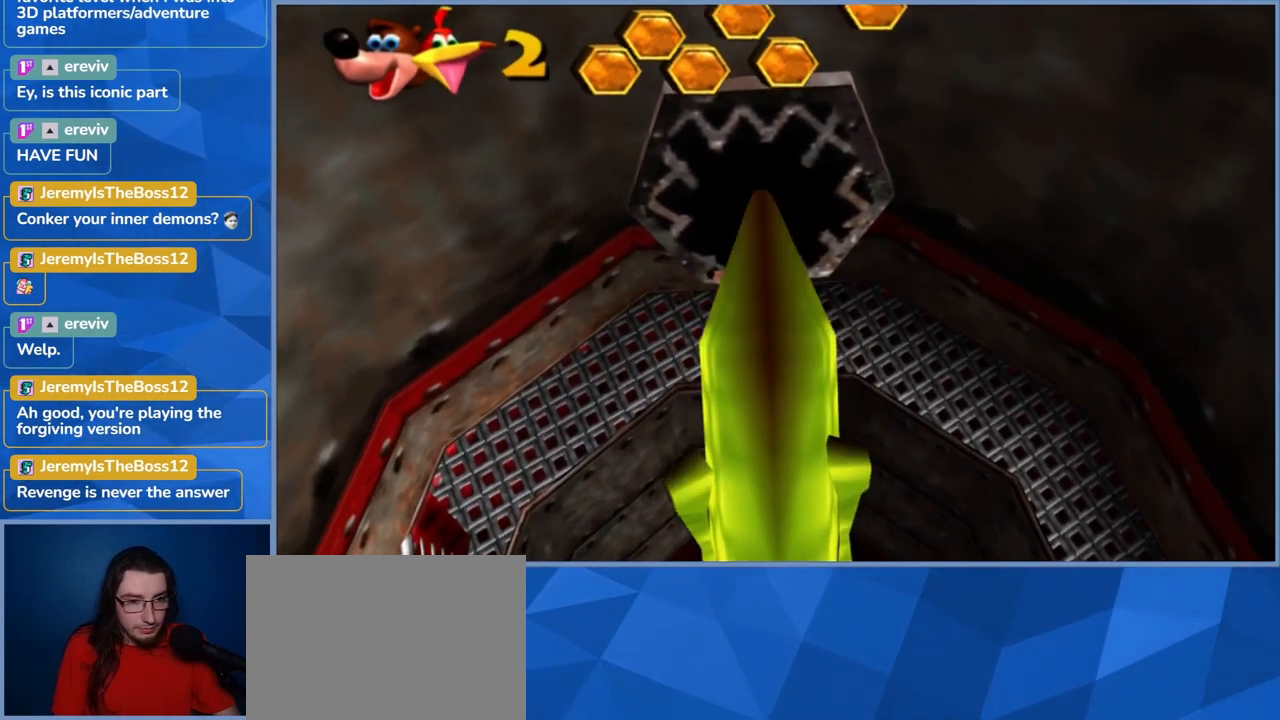
{"buttons": [], "left_stick": "left", "right_stick": "center", "events": [[133, "left_stick", "left"]]}
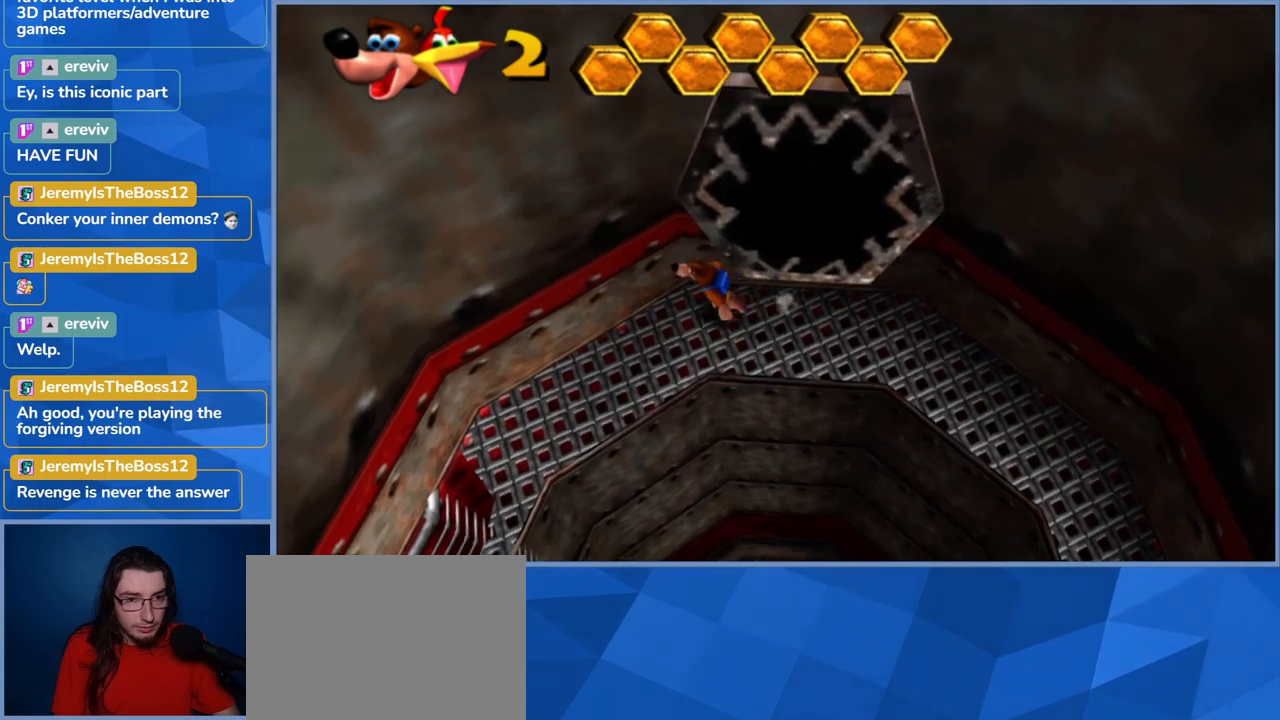
{"buttons": [], "left_stick": "left", "right_stick": "center", "events": []}
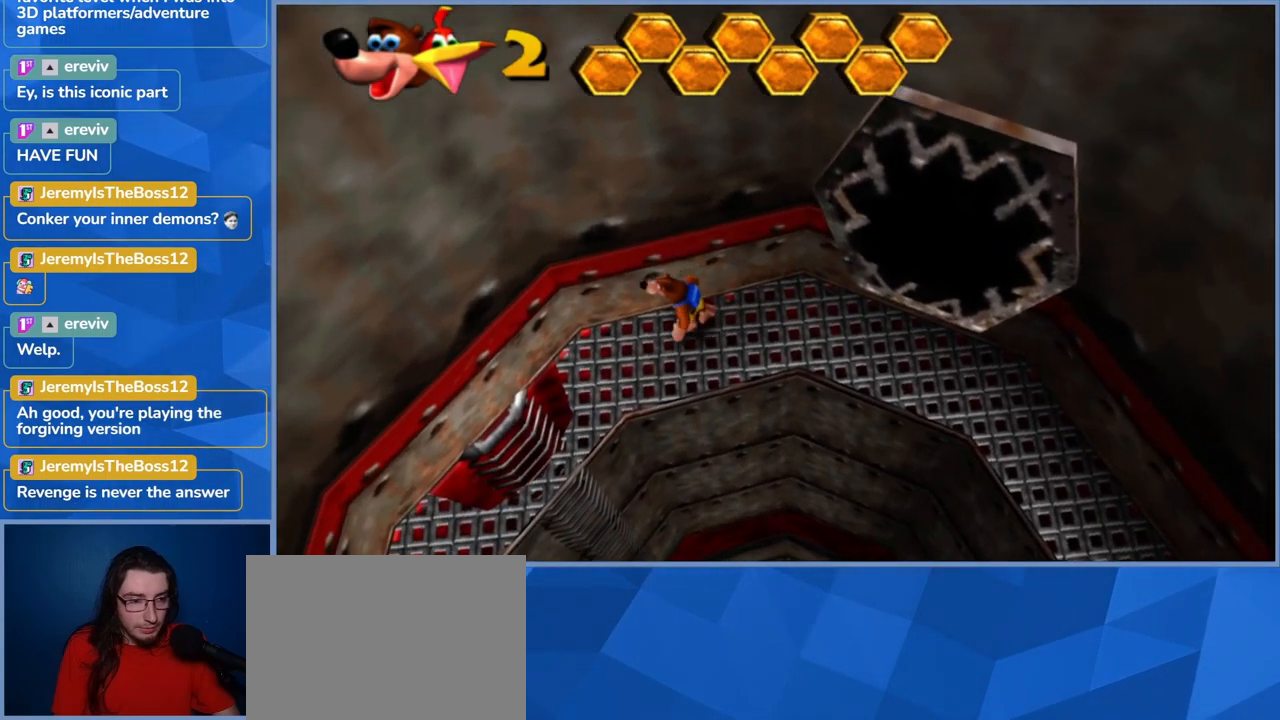
{"buttons": [], "left_stick": "left", "right_stick": "center", "events": []}
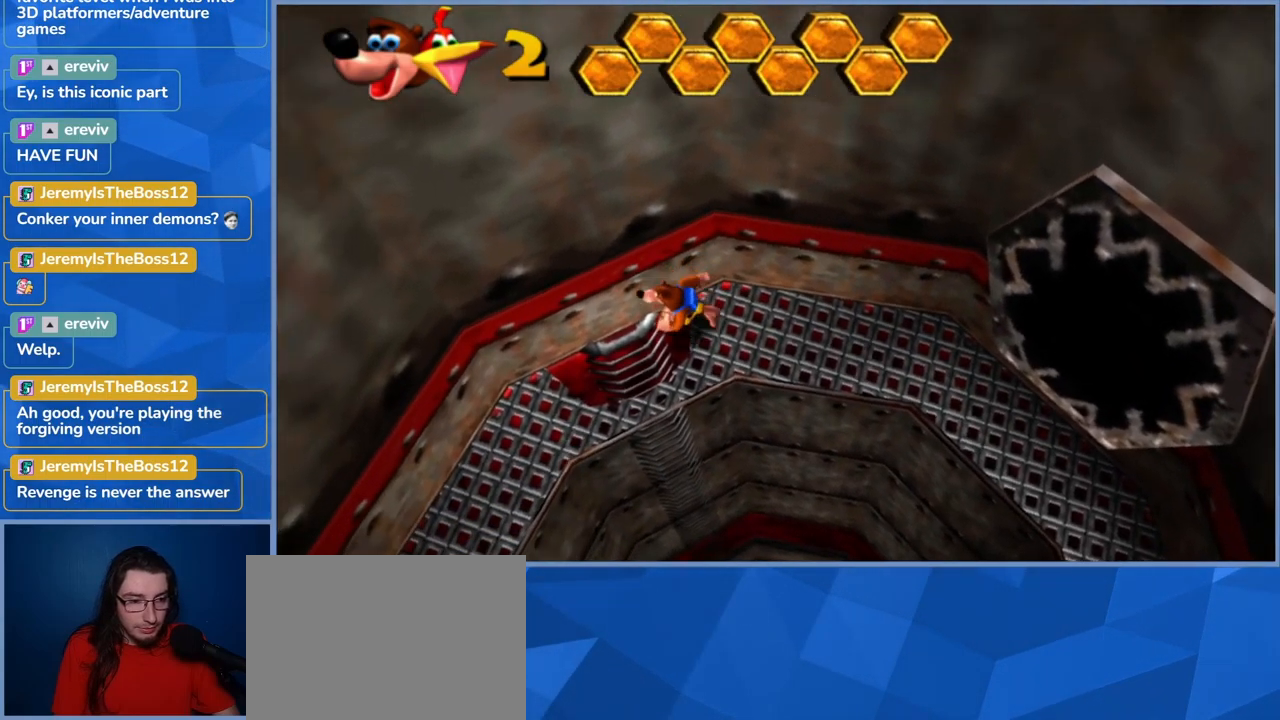
{"buttons": [], "left_stick": "up", "right_stick": "center", "events": [[133, "left_stick", "center"], [467, "left_stick", "up"]]}
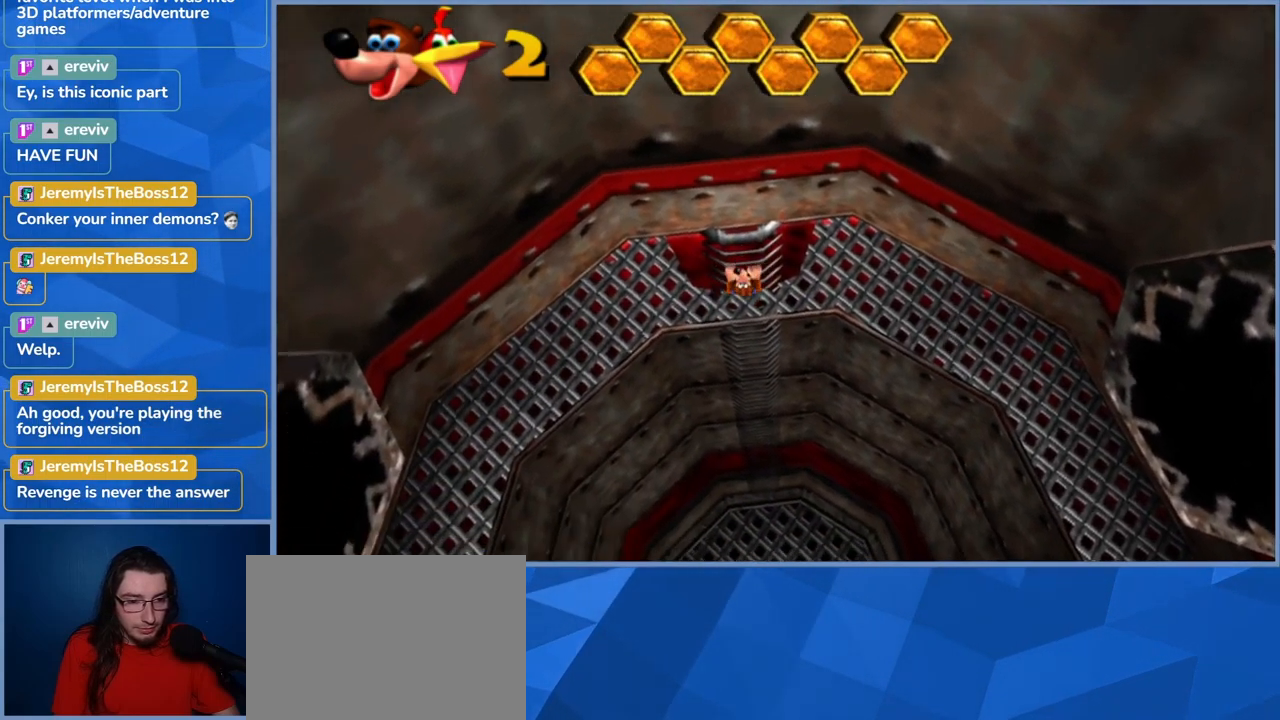
{"buttons": [], "left_stick": "down", "right_stick": "center", "events": [[100, "left_stick", "up-right"], [383, "left_stick", "center"], [450, "left_stick", "down"]]}
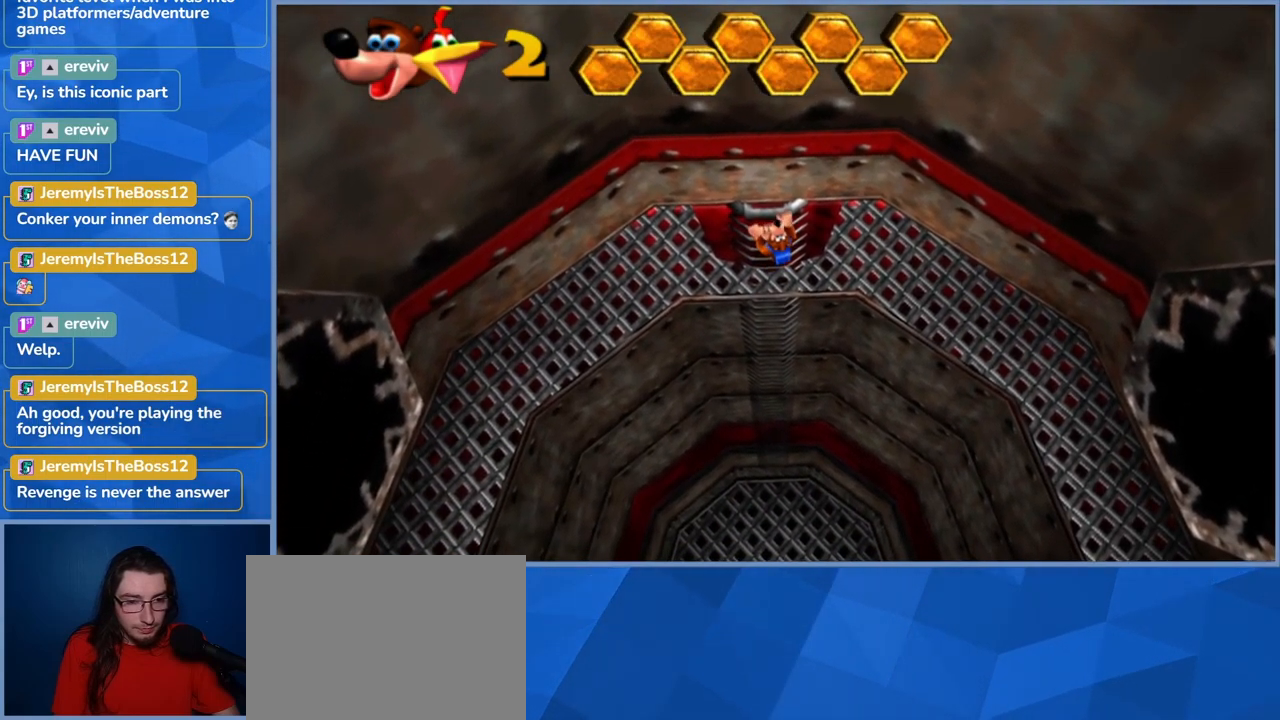
{"buttons": [], "left_stick": "down", "right_stick": "center", "events": []}
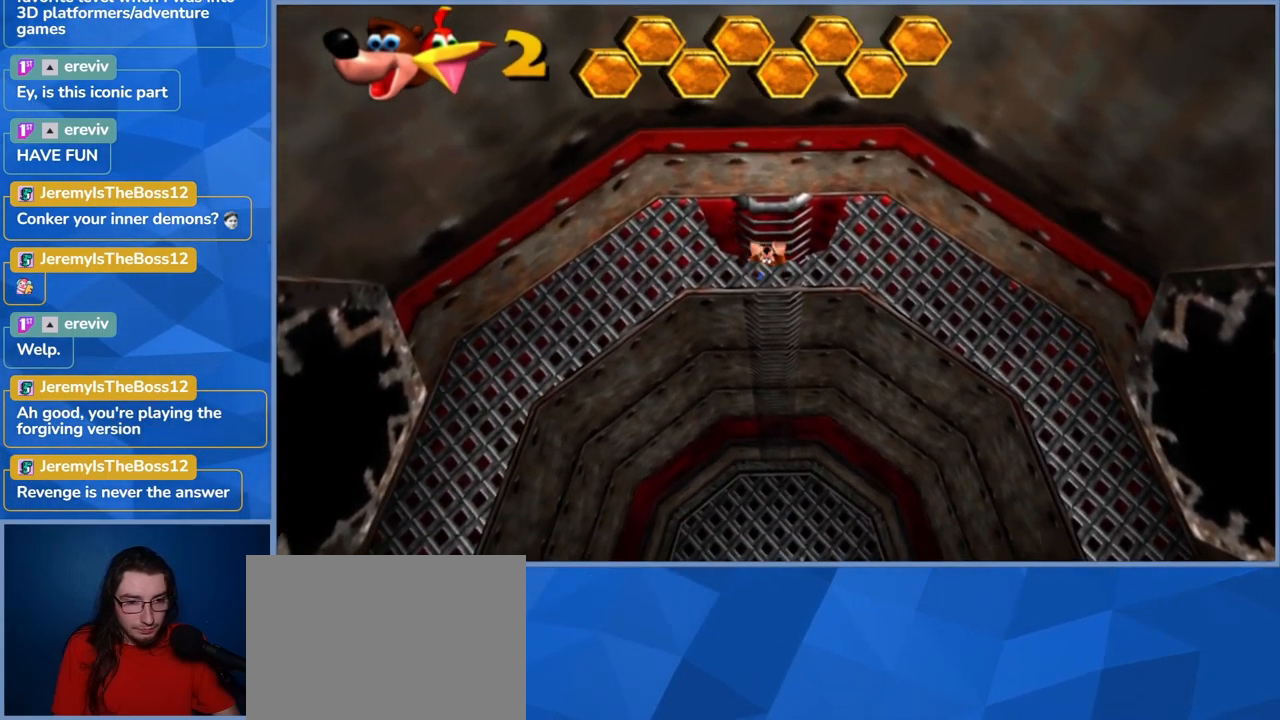
{"buttons": [], "left_stick": "down", "right_stick": "center", "events": []}
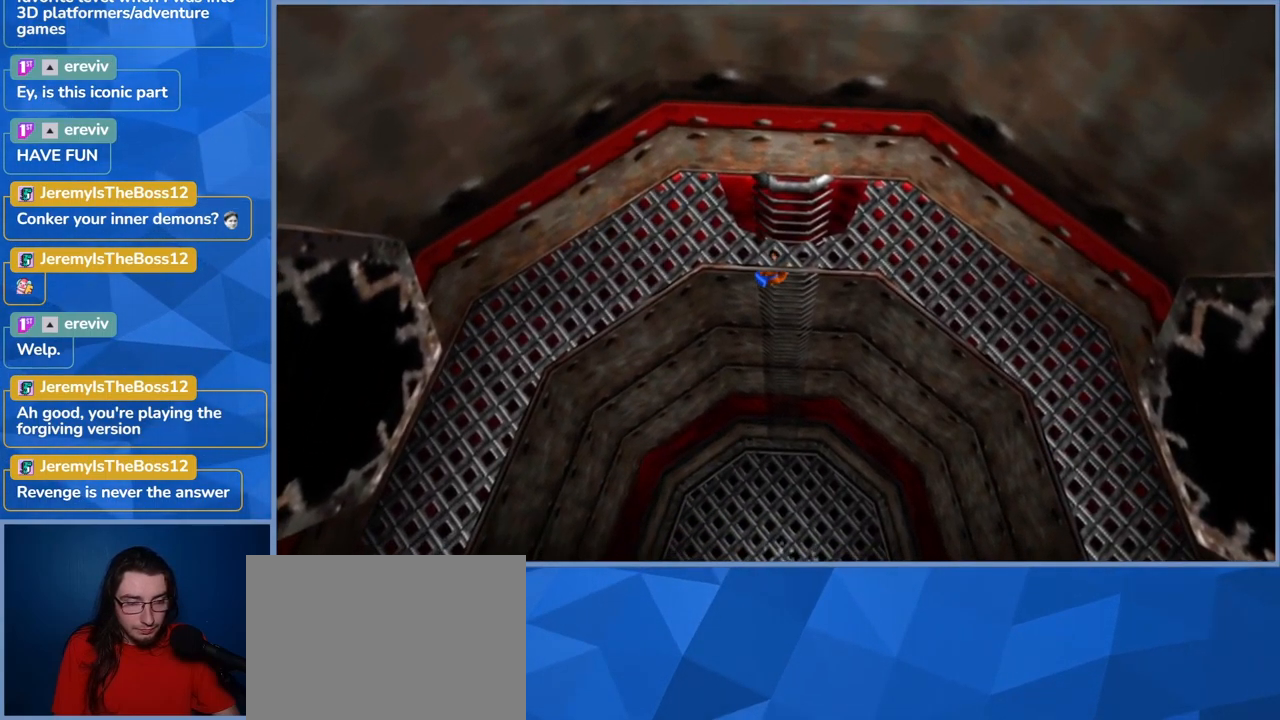
{"buttons": [], "left_stick": "down", "right_stick": "center", "events": []}
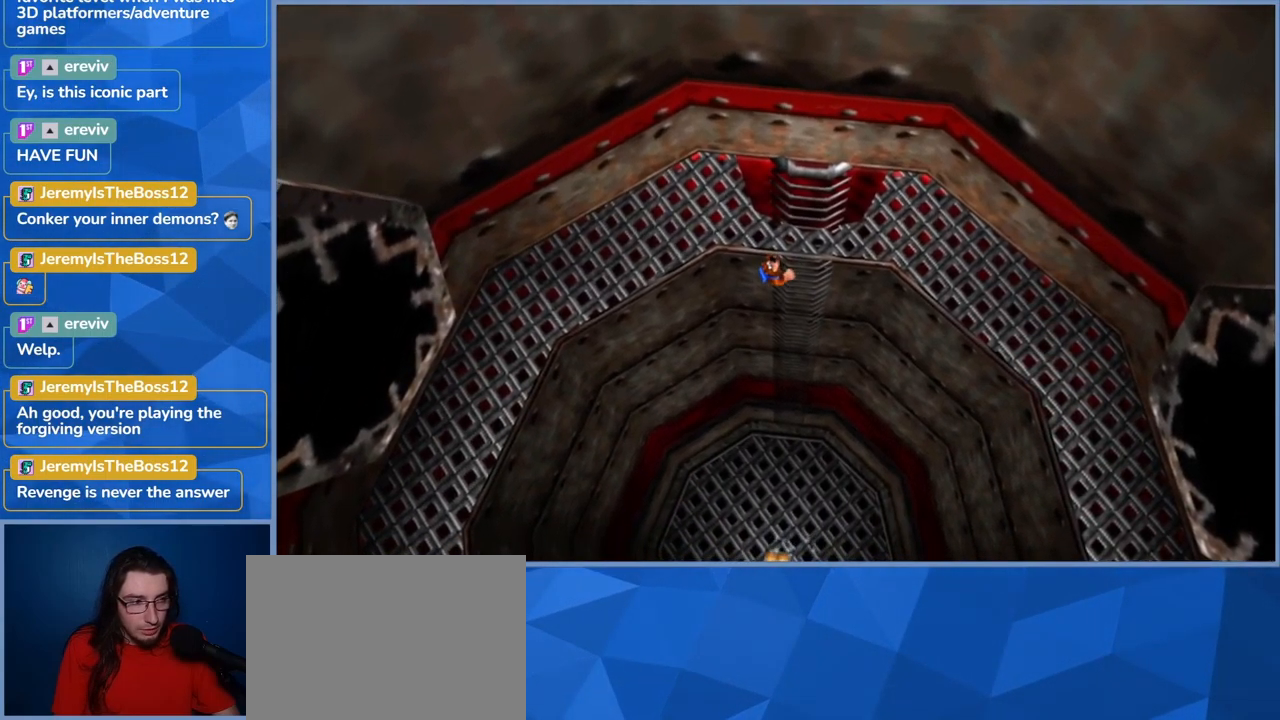
{"buttons": [], "left_stick": "down", "right_stick": "center", "events": []}
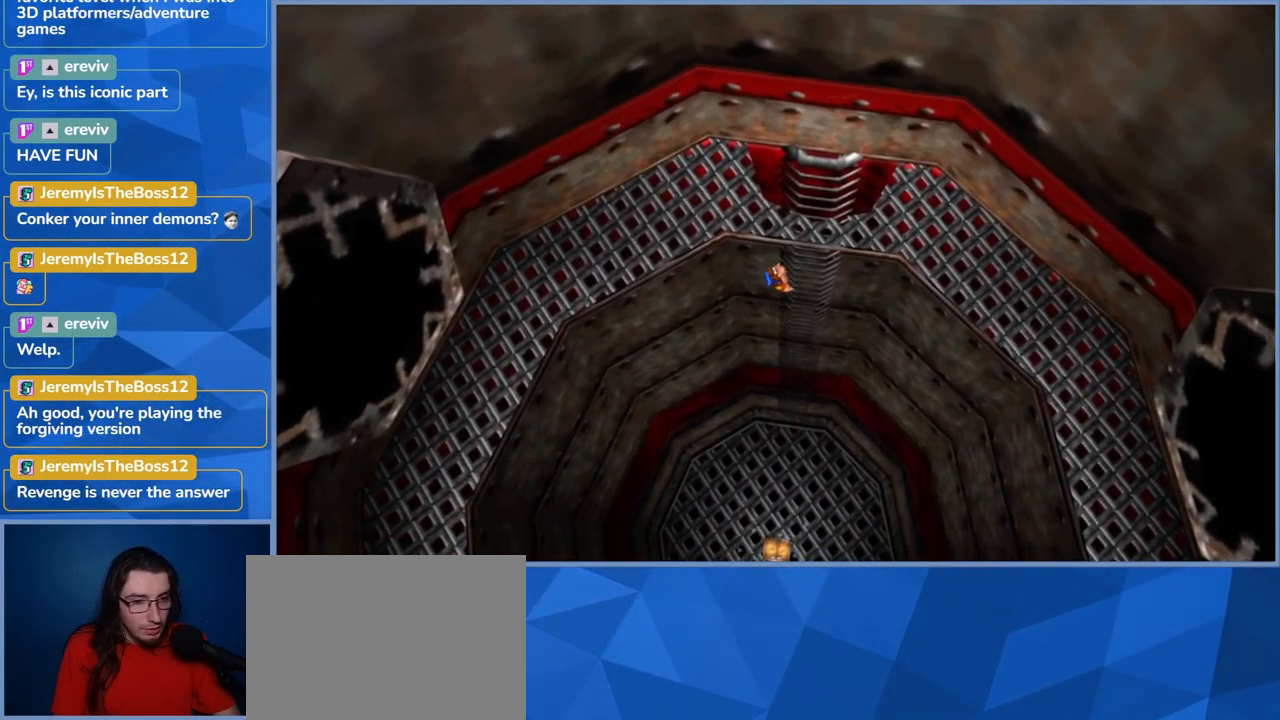
{"buttons": [], "left_stick": "down", "right_stick": "center", "events": []}
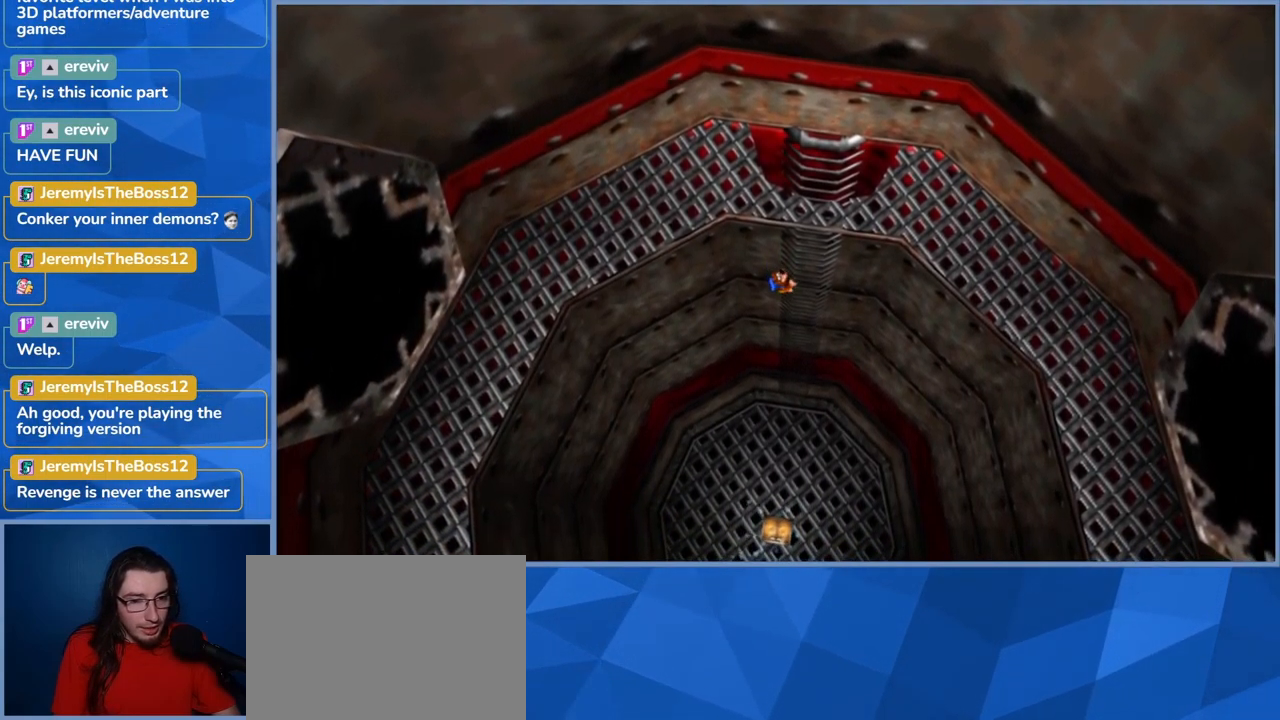
{"buttons": [], "left_stick": "down", "right_stick": "center", "events": []}